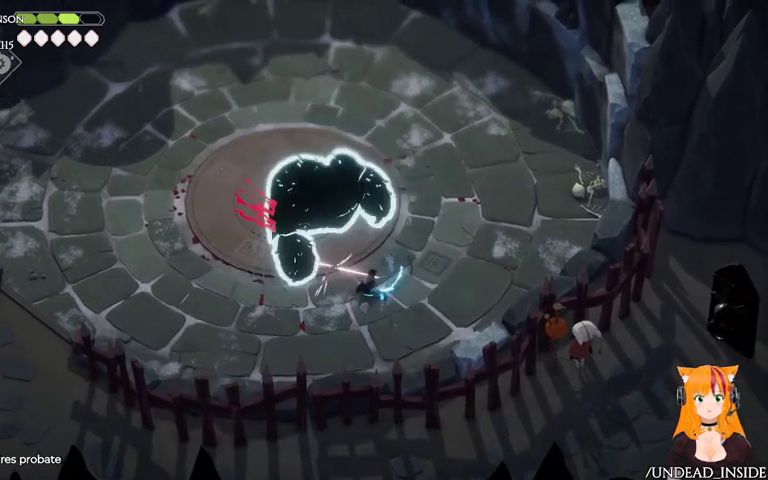
Gameplay with a controller (Xbox layout); each line is a JSON object with the inputs held at the frame after it. "events" lists button and stick changes between this image and that frame as [ms after this image, input, new state], when the widget could be followed in between. Not read: L3 R3.
{"buttons": [], "left_stick": "left", "right_stick": "center", "events": [[267, "A", "down"], [467, "A", "up"]]}
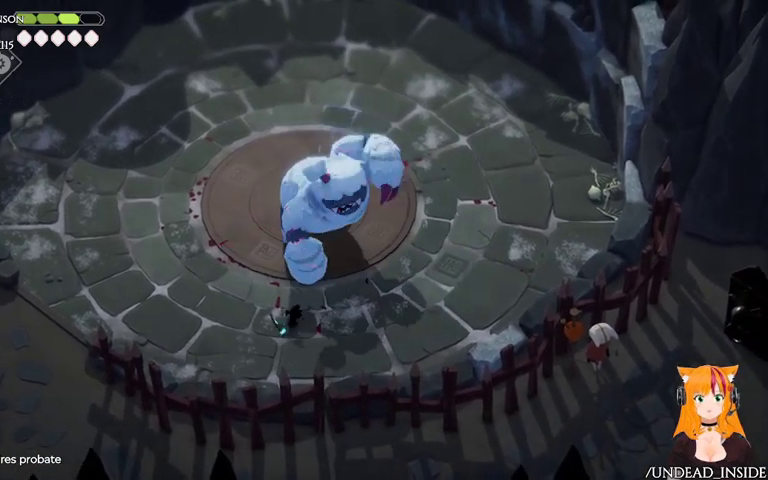
{"buttons": [], "left_stick": "up", "right_stick": "center", "events": [[433, "left_stick", "up"]]}
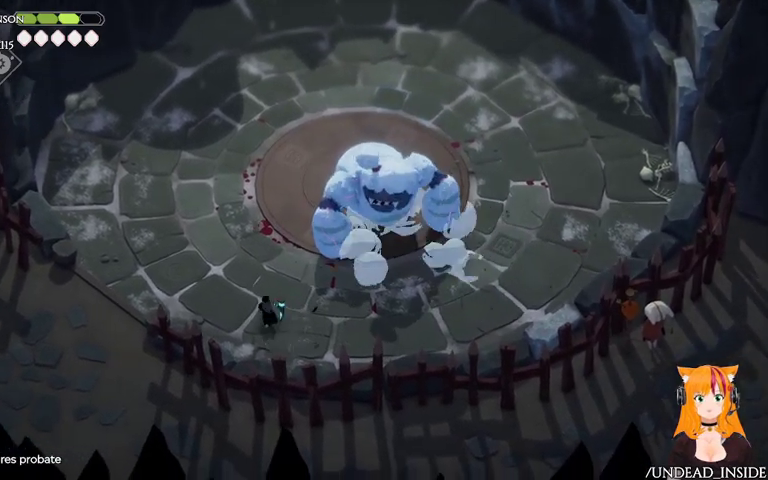
{"buttons": ["A"], "left_stick": "up-left", "right_stick": "center", "events": [[133, "X", "down"], [267, "X", "up"], [367, "left_stick", "up-left"], [433, "A", "down"]]}
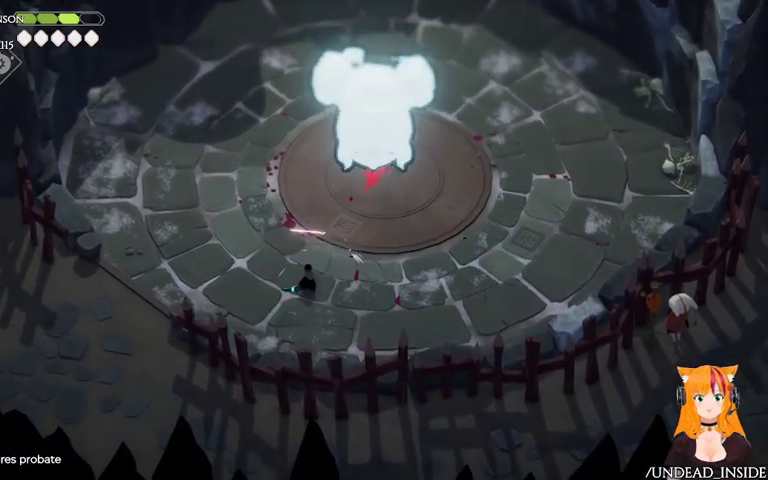
{"buttons": [], "left_stick": "up-left", "right_stick": "center", "events": [[133, "A", "up"]]}
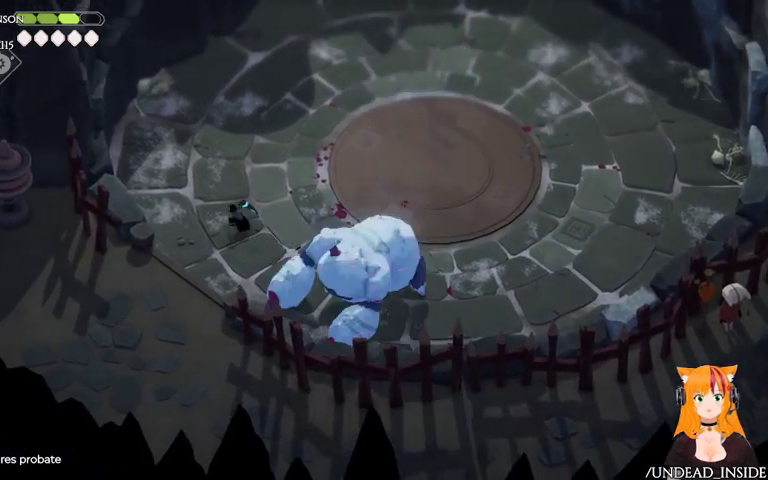
{"buttons": ["X"], "left_stick": "down-right", "right_stick": "center", "events": [[67, "left_stick", "up"], [167, "left_stick", "up-right"], [267, "left_stick", "right"], [467, "X", "down"], [467, "left_stick", "down-right"]]}
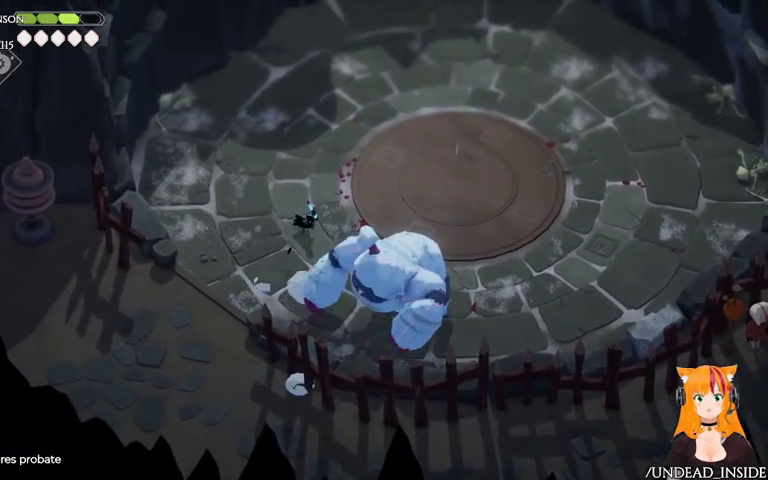
{"buttons": [], "left_stick": "up-right", "right_stick": "center", "events": [[133, "X", "up"], [267, "left_stick", "up-right"], [333, "A", "down"], [500, "A", "up"]]}
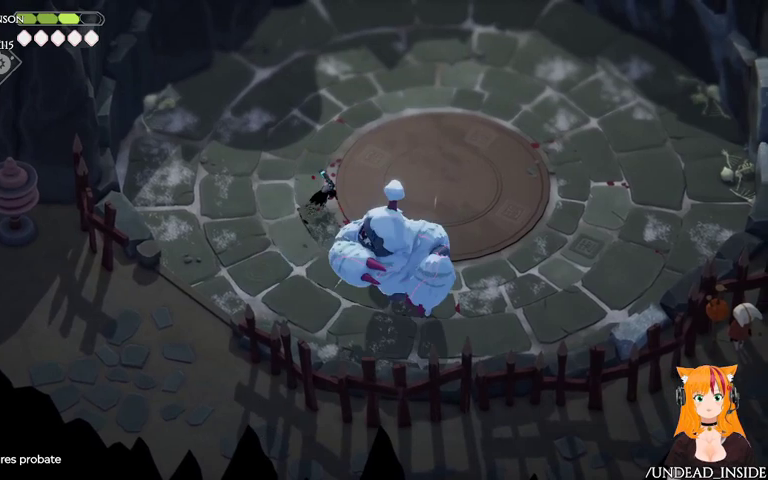
{"buttons": [], "left_stick": "right", "right_stick": "center", "events": [[500, "left_stick", "right"]]}
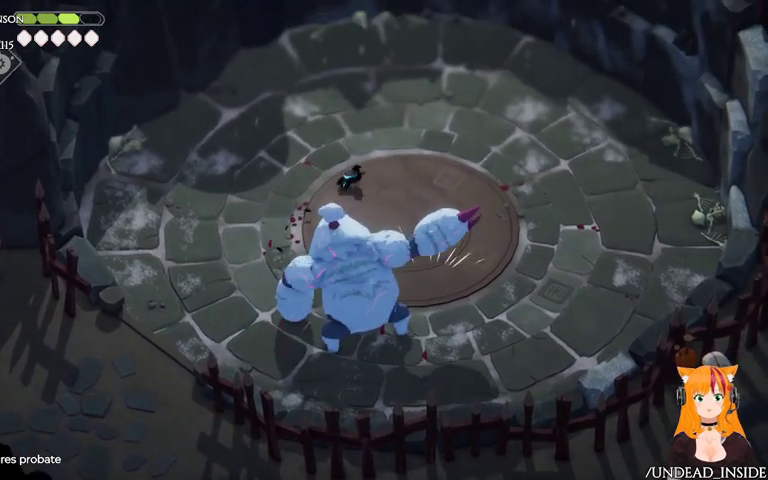
{"buttons": [], "left_stick": "down-right", "right_stick": "center", "events": [[100, "left_stick", "down-right"], [200, "left_stick", "down"], [367, "X", "down"], [500, "X", "up"], [500, "left_stick", "down-right"]]}
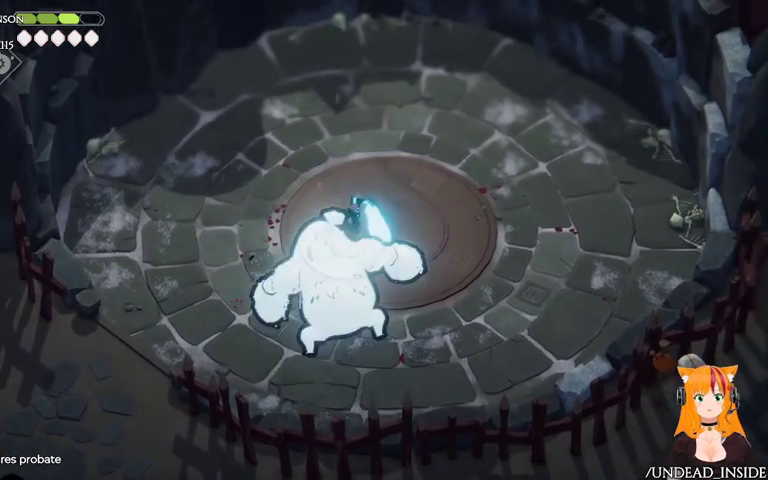
{"buttons": [], "left_stick": "down-right", "right_stick": "center", "events": [[167, "A", "down"], [367, "A", "up"]]}
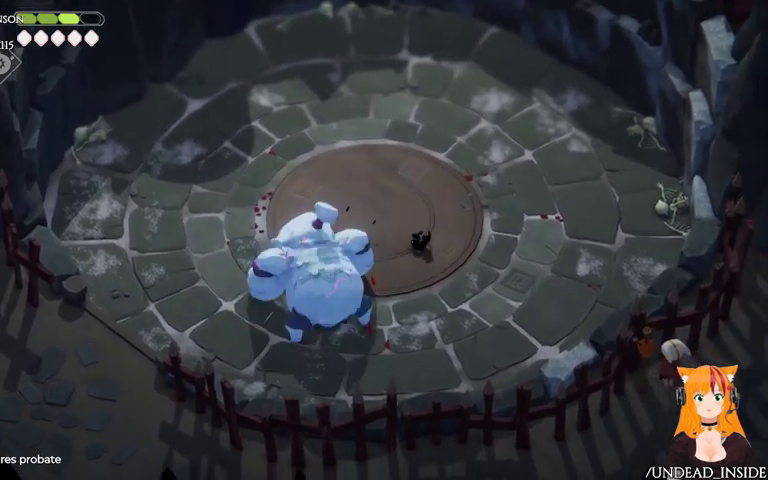
{"buttons": [], "left_stick": "down-left", "right_stick": "center", "events": [[467, "left_stick", "down-left"]]}
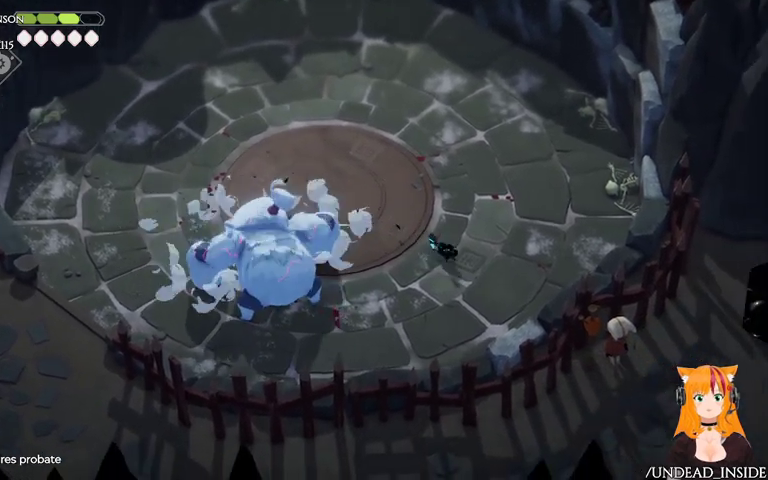
{"buttons": ["A"], "left_stick": "up-right", "right_stick": "center", "events": [[33, "left_stick", "left"], [100, "X", "down"], [233, "X", "up"], [267, "left_stick", "up-right"], [467, "A", "down"]]}
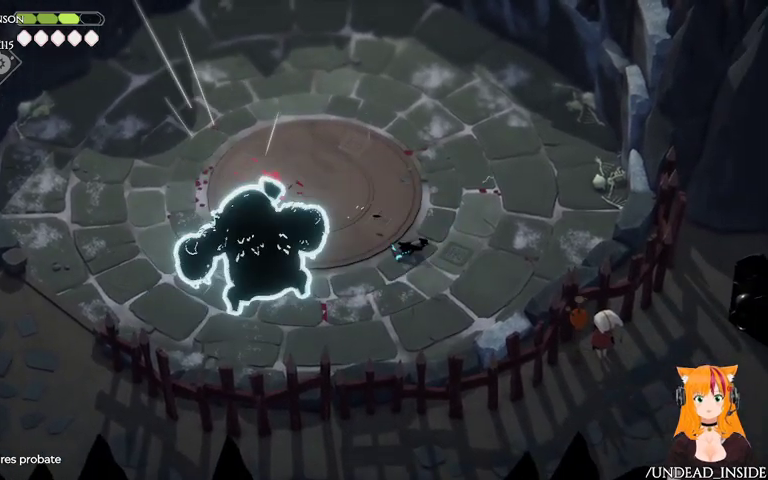
{"buttons": [], "left_stick": "up", "right_stick": "center", "events": [[100, "A", "up"], [333, "left_stick", "up"]]}
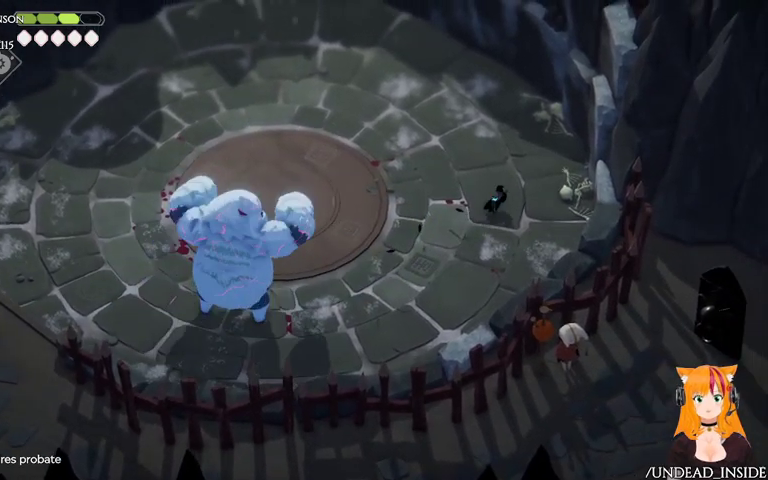
{"buttons": [], "left_stick": "up-left", "right_stick": "center", "events": [[467, "left_stick", "up-left"]]}
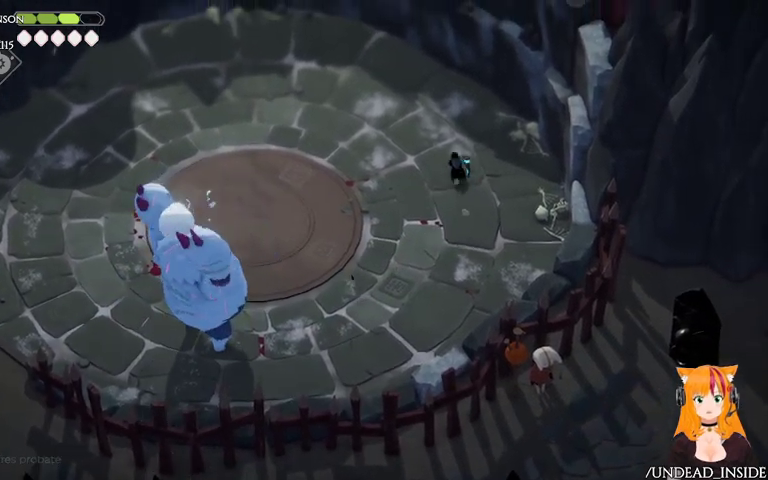
{"buttons": [], "left_stick": "up-left", "right_stick": "center", "events": [[133, "A", "down"], [333, "A", "up"]]}
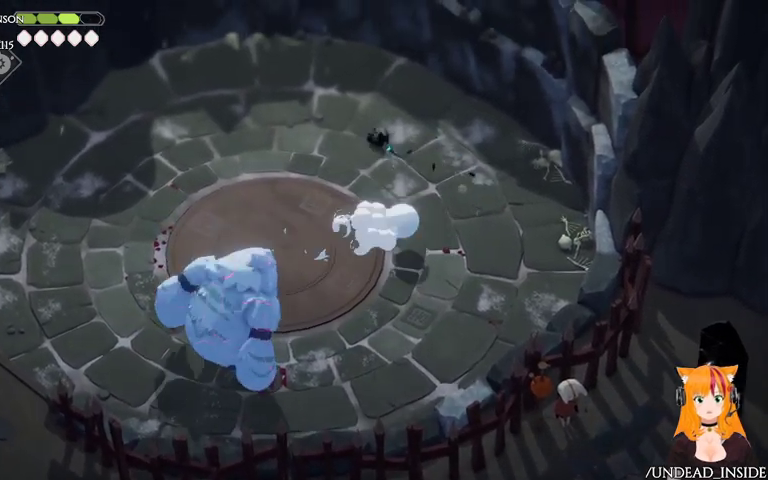
{"buttons": [], "left_stick": "left", "right_stick": "center", "events": [[500, "left_stick", "left"]]}
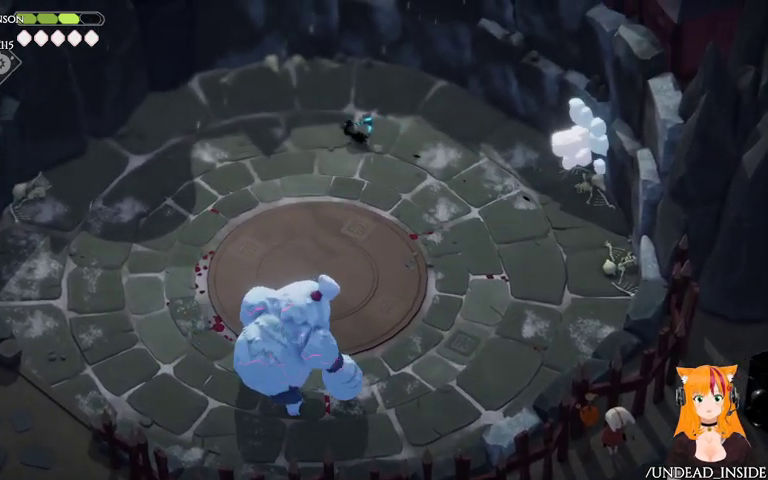
{"buttons": [], "left_stick": "left", "right_stick": "center", "events": []}
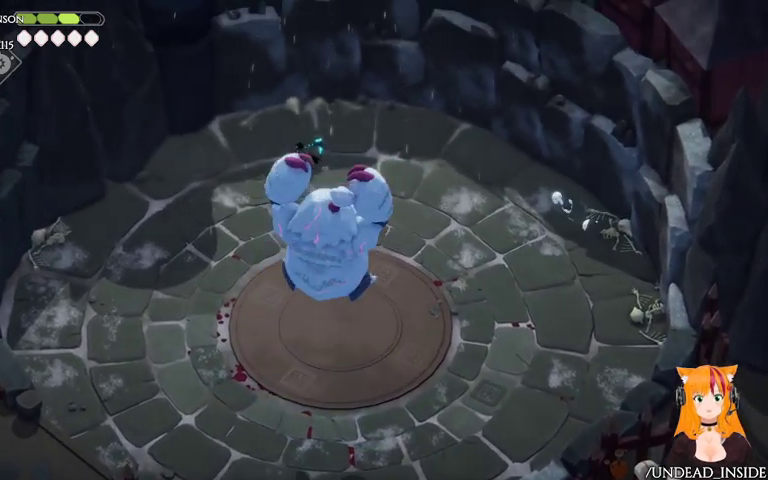
{"buttons": [], "left_stick": "left", "right_stick": "center", "events": []}
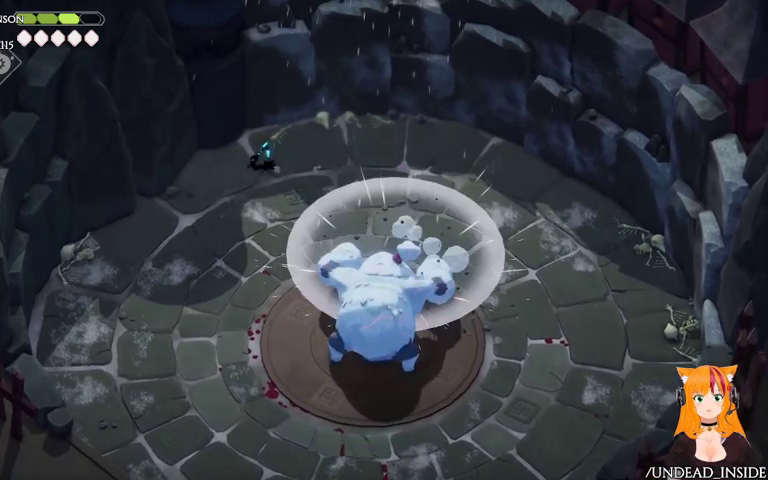
{"buttons": [], "left_stick": "down", "right_stick": "center", "events": [[33, "left_stick", "down"]]}
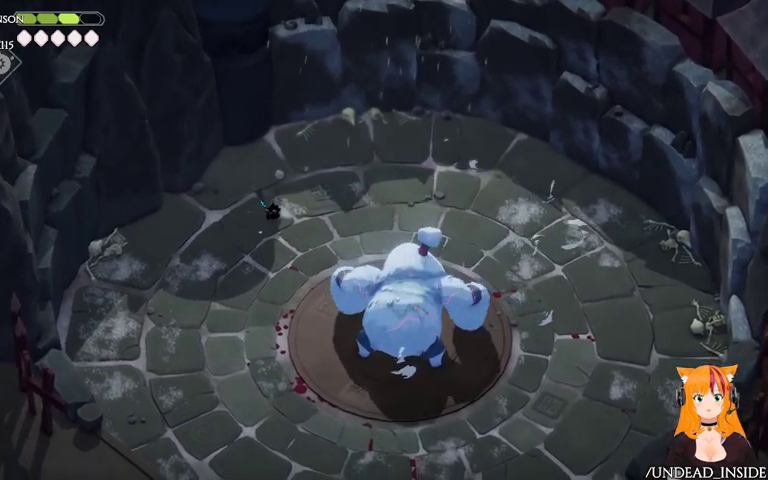
{"buttons": [], "left_stick": "down", "right_stick": "center", "events": []}
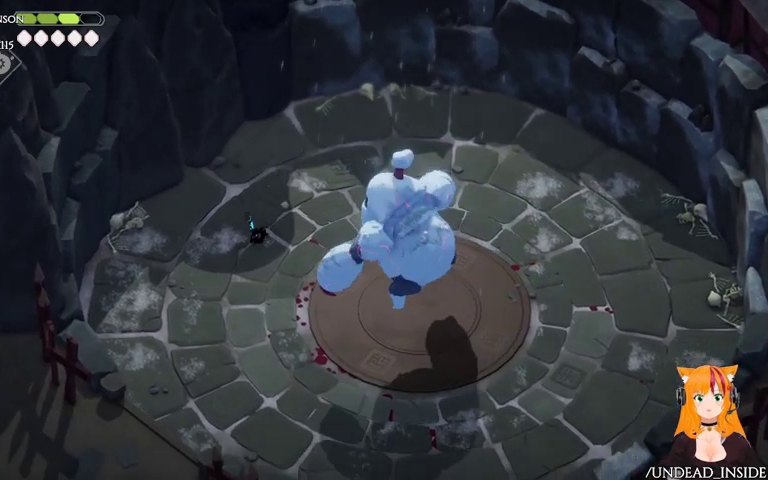
{"buttons": [], "left_stick": "down-left", "right_stick": "center", "events": [[167, "left_stick", "down-left"]]}
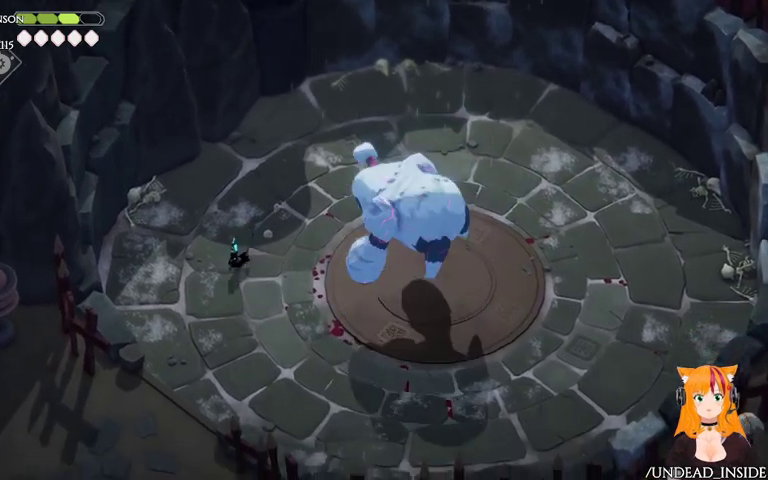
{"buttons": [], "left_stick": "down", "right_stick": "center", "events": [[467, "left_stick", "down"]]}
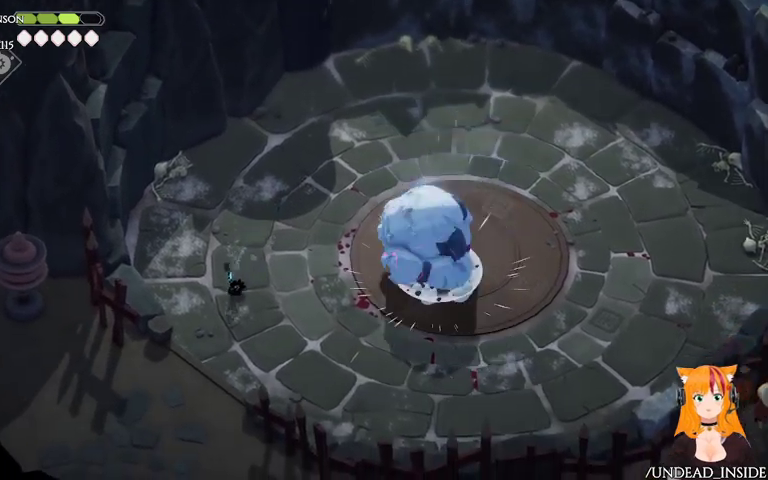
{"buttons": [], "left_stick": "up-right", "right_stick": "center", "events": [[133, "A", "down"], [267, "A", "up"], [467, "left_stick", "up-right"]]}
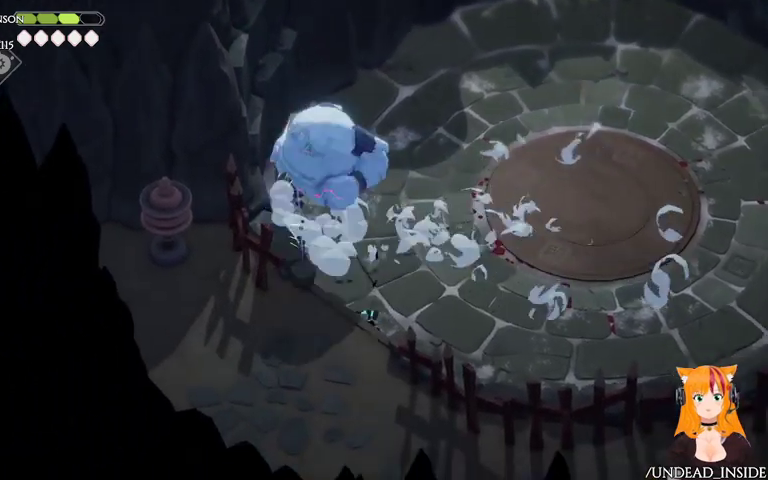
{"buttons": [], "left_stick": "right", "right_stick": "center", "events": [[267, "left_stick", "right"]]}
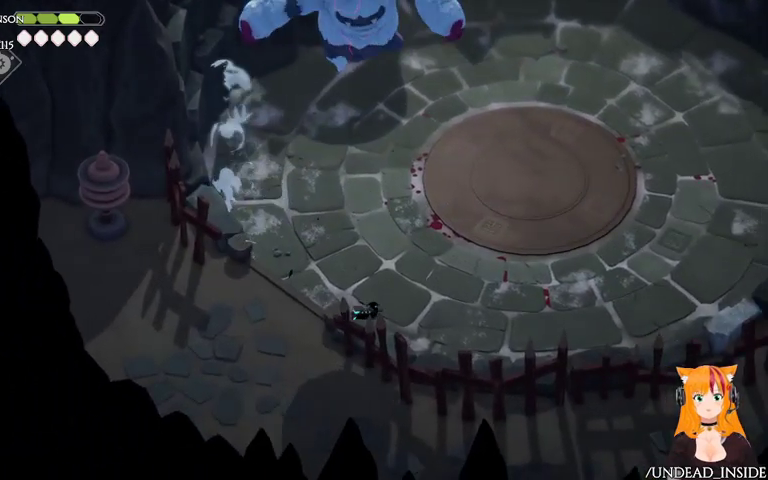
{"buttons": [], "left_stick": "up", "right_stick": "center", "events": [[500, "left_stick", "up"]]}
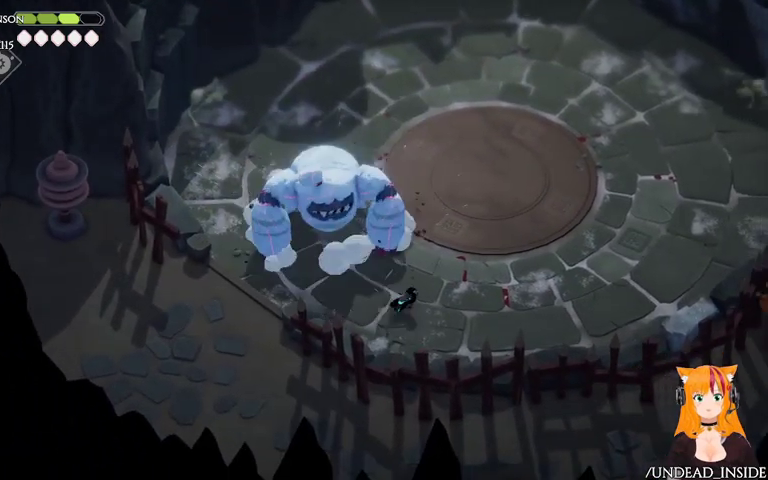
{"buttons": ["A"], "left_stick": "up-right", "right_stick": "center", "events": [[233, "X", "down"], [367, "X", "up"], [367, "left_stick", "up-right"], [467, "A", "down"]]}
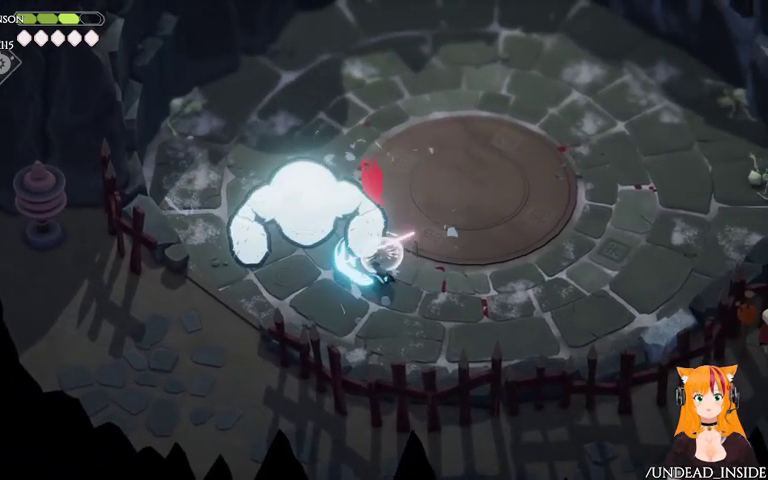
{"buttons": [], "left_stick": "up-right", "right_stick": "center", "events": [[67, "A", "up"]]}
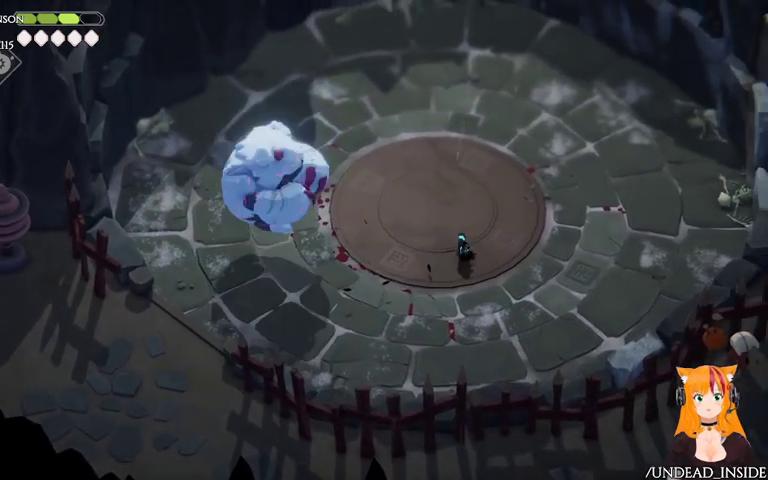
{"buttons": [], "left_stick": "up", "right_stick": "center", "events": [[267, "A", "down"], [267, "left_stick", "up"], [367, "A", "up"]]}
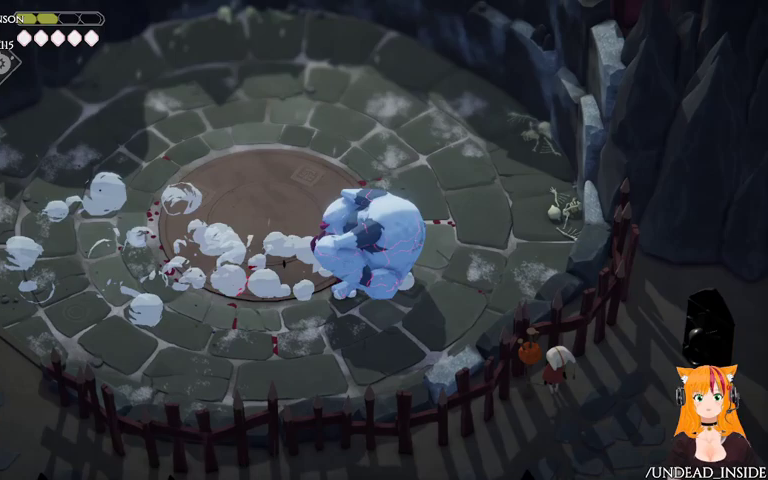
{"buttons": [], "left_stick": "up-right", "right_stick": "center"}
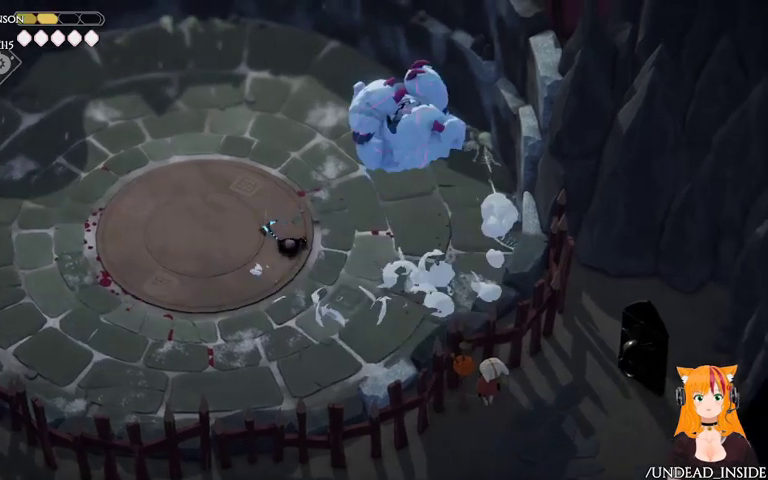
{"buttons": [], "left_stick": "down-right", "right_stick": "center", "events": [[133, "left_stick", "right"], [400, "left_stick", "down-right"]]}